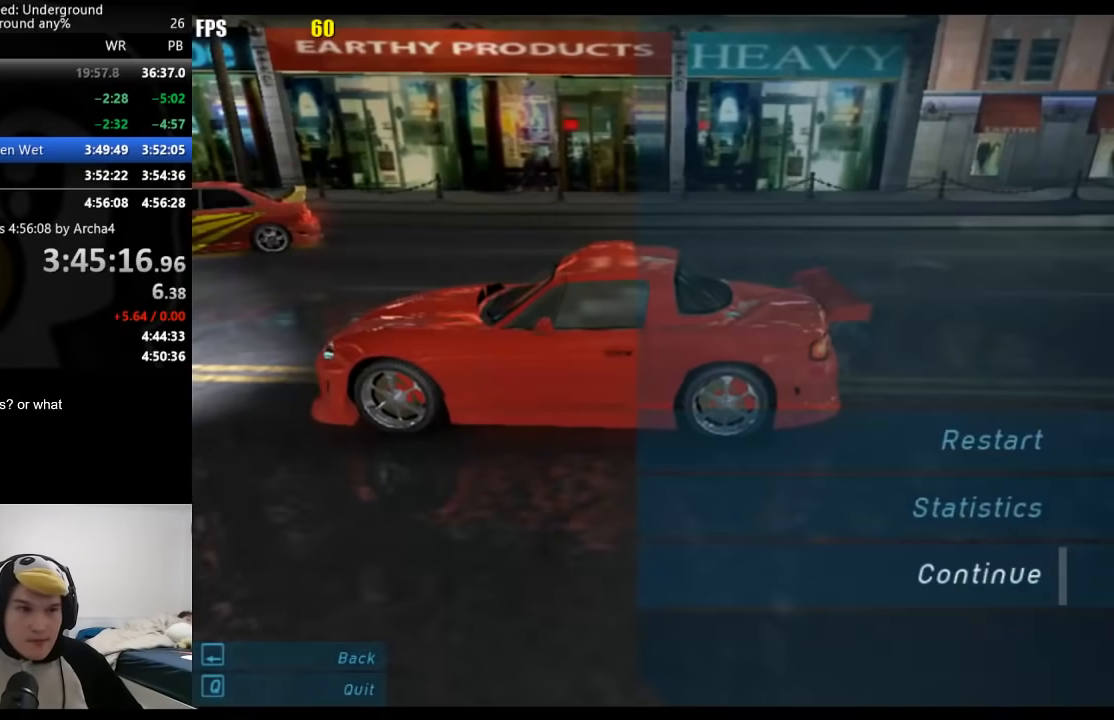
Gameplay with a controller (Xbox layout); each line is a JSON object with the inputs held at the frame after it. "events" lists button and stick changes between this image and that frame as [ms after this image, input, new state], when the widget could be followed in between. Not read: L2 R2.
{"buttons": [], "left_stick": "center", "right_stick": "center", "events": [[267, "A", "down"], [483, "A", "up"]]}
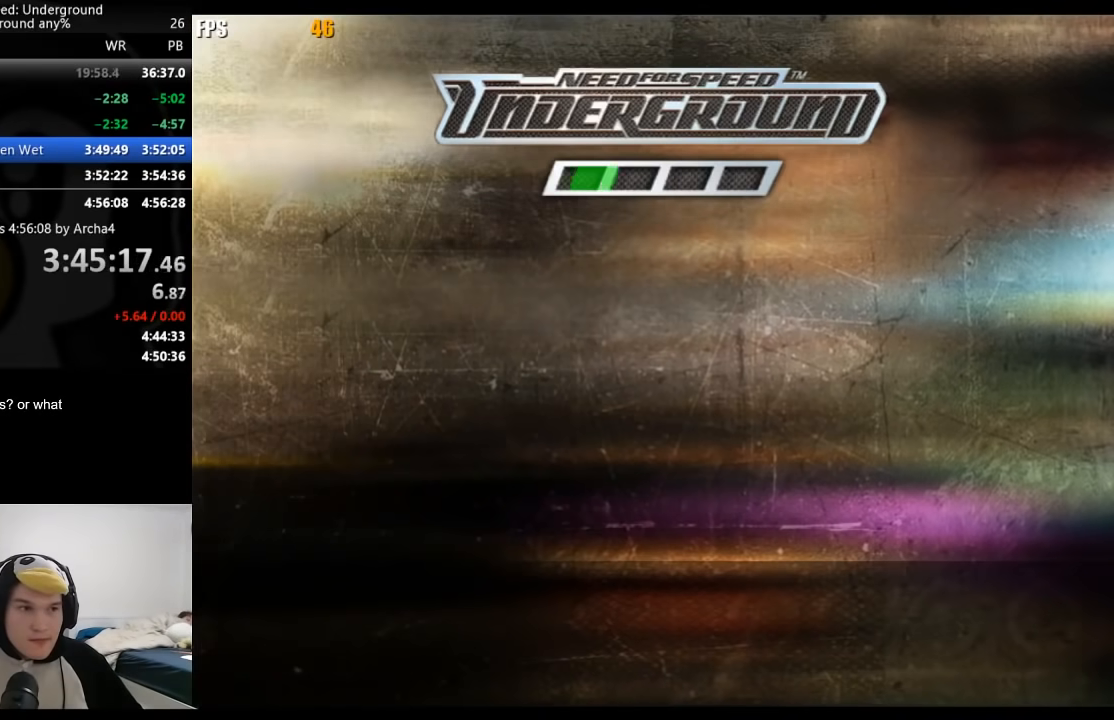
{"buttons": [], "left_stick": "center", "right_stick": "center", "events": [[50, "A", "down"], [83, "A", "up"], [167, "A", "down"], [183, "A", "up"], [250, "A", "down"], [283, "A", "up"], [333, "A", "down"], [367, "A", "up"], [417, "A", "down"], [467, "A", "up"]]}
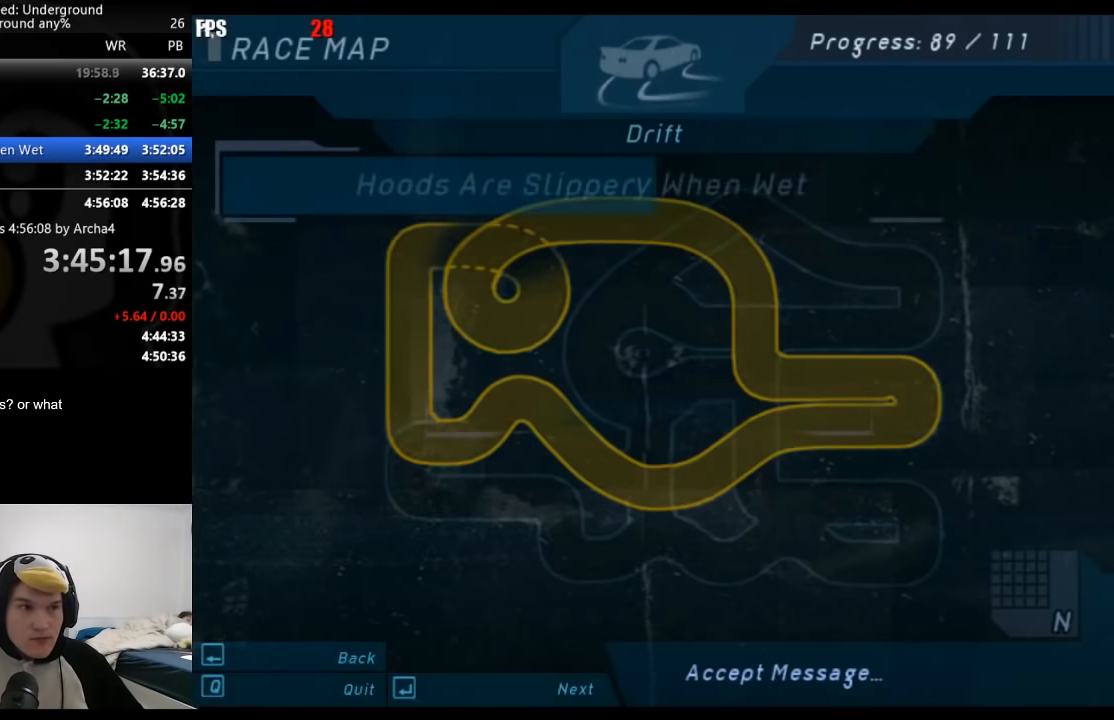
{"buttons": [], "left_stick": "center", "right_stick": "center", "events": [[17, "A", "down"], [67, "A", "up"], [100, "A", "down"], [133, "A", "up"], [183, "A", "down"], [217, "A", "up"], [267, "A", "down"], [300, "A", "up"], [350, "A", "down"], [400, "A", "up"], [450, "A", "down"], [483, "A", "up"]]}
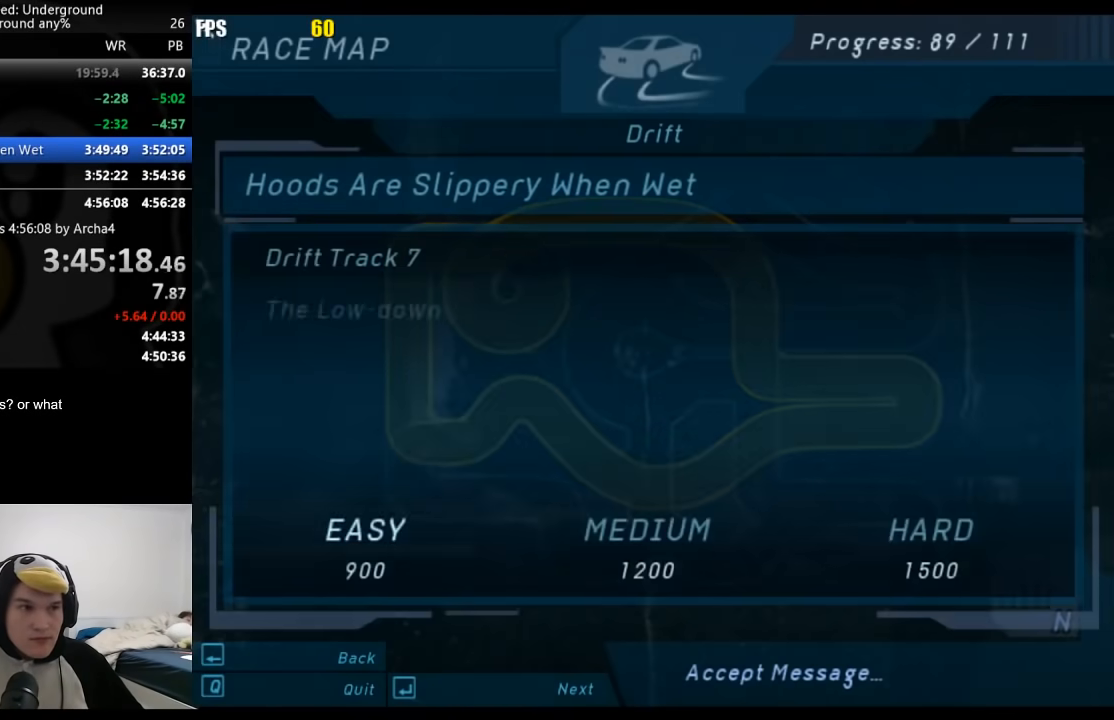
{"buttons": [], "left_stick": "center", "right_stick": "center", "events": [[17, "A", "down"], [150, "A", "up"]]}
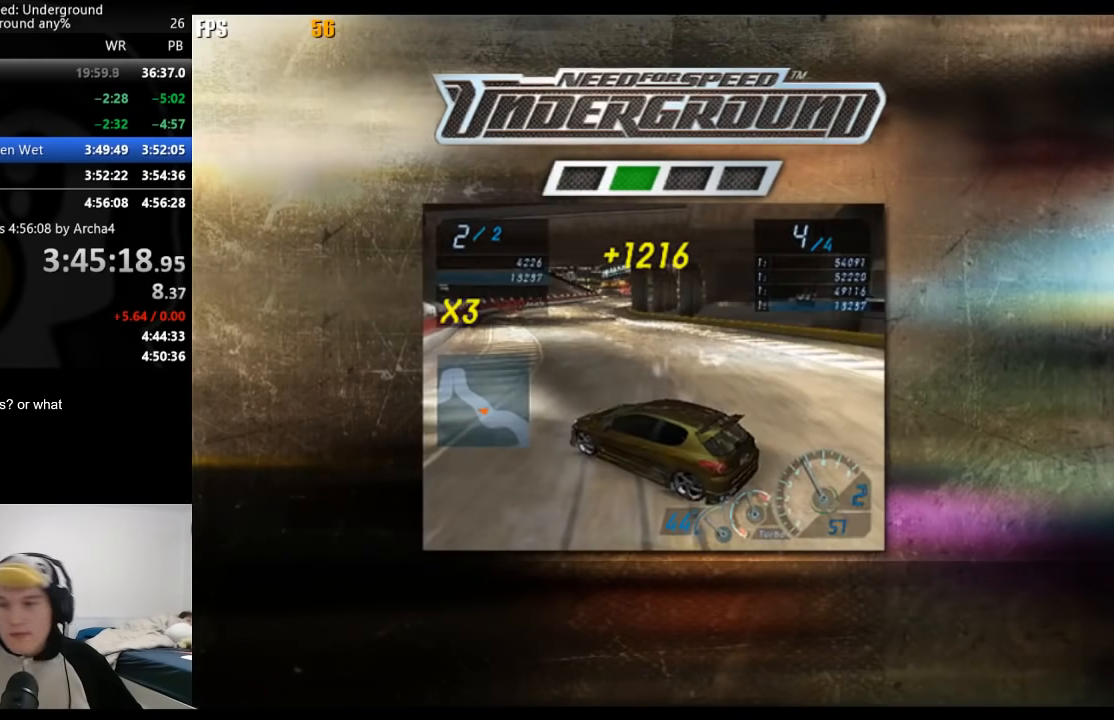
{"buttons": [], "left_stick": "center", "right_stick": "center", "events": []}
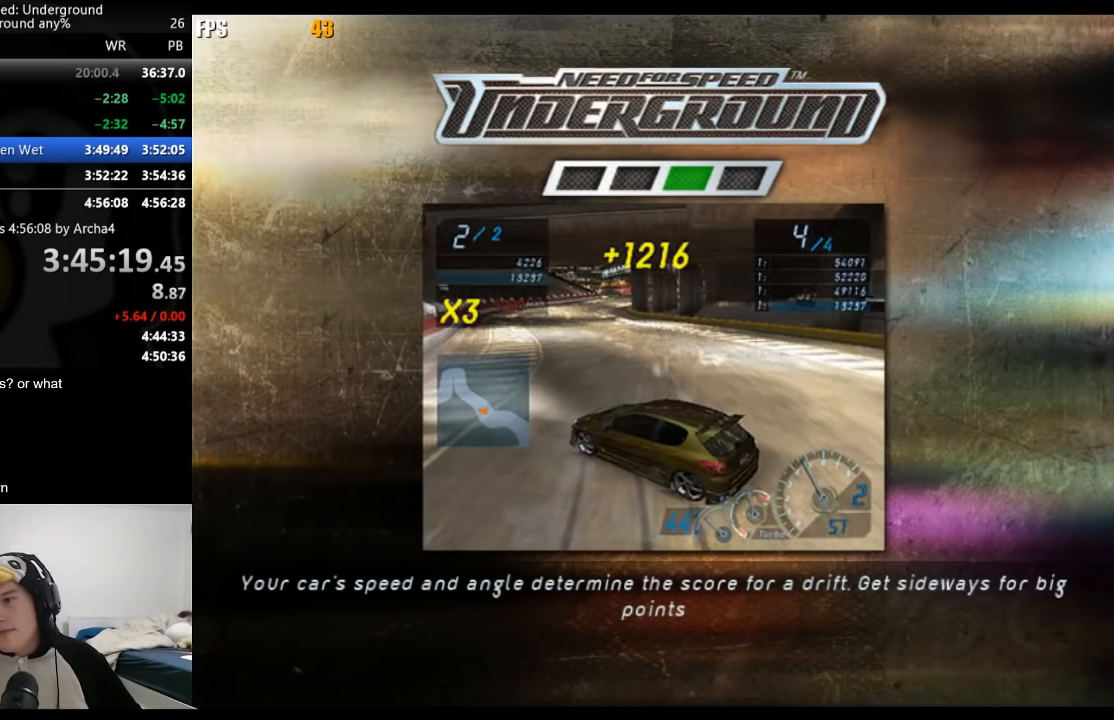
{"buttons": [], "left_stick": "center", "right_stick": "center", "events": [[133, "A", "down"], [200, "A", "up"], [267, "A", "down"], [333, "A", "up"], [400, "A", "down"], [450, "A", "up"]]}
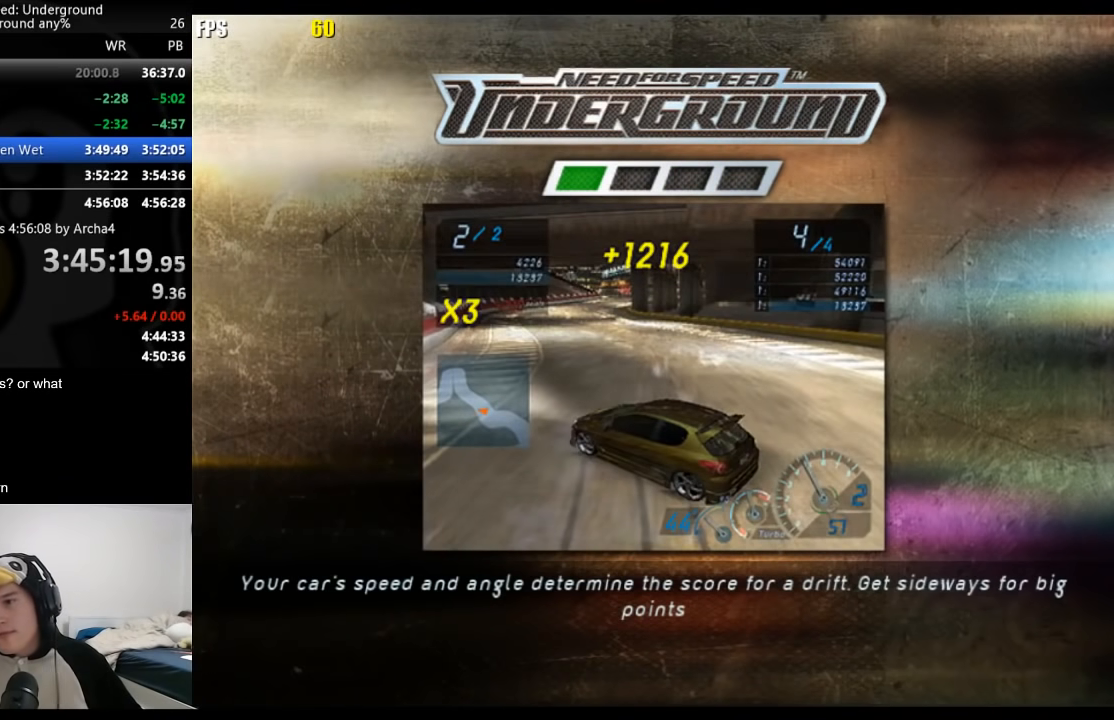
{"buttons": [], "left_stick": "center", "right_stick": "center", "events": [[33, "A", "down"], [50, "A", "up"], [150, "A", "down"], [183, "A", "up"], [267, "A", "down"], [317, "A", "up"], [417, "A", "down"], [433, "A", "up"]]}
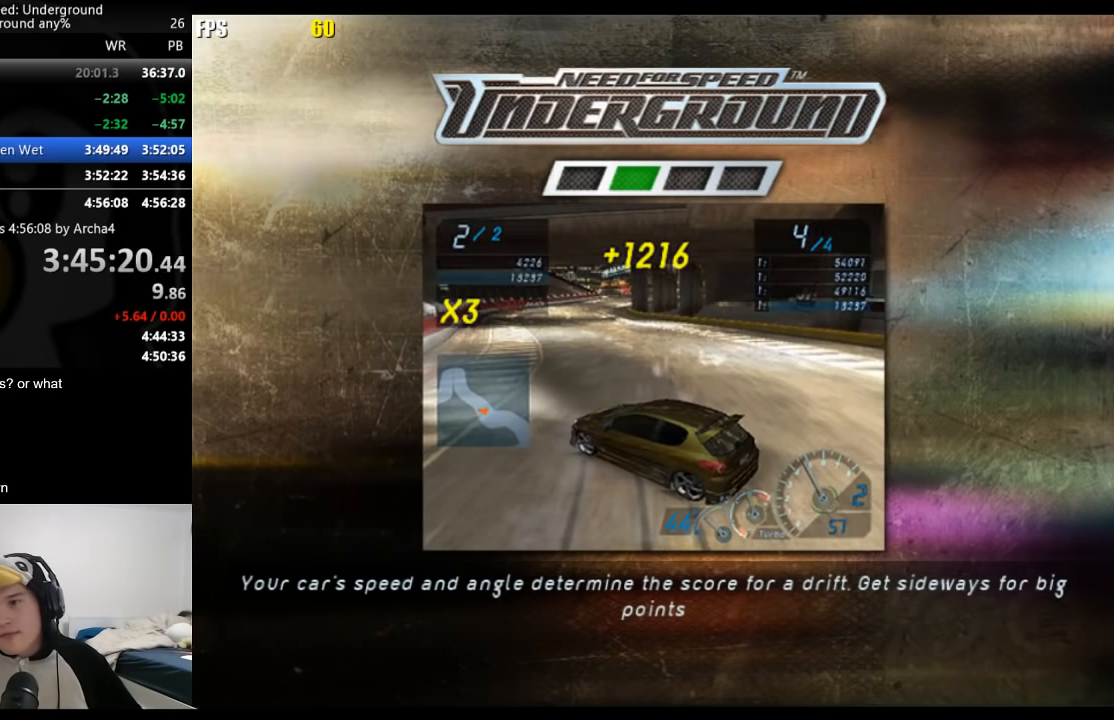
{"buttons": [], "left_stick": "center", "right_stick": "center", "events": [[50, "A", "down"], [83, "A", "up"], [167, "A", "down"], [217, "A", "up"], [300, "A", "down"], [333, "A", "up"], [417, "A", "down"], [450, "A", "up"]]}
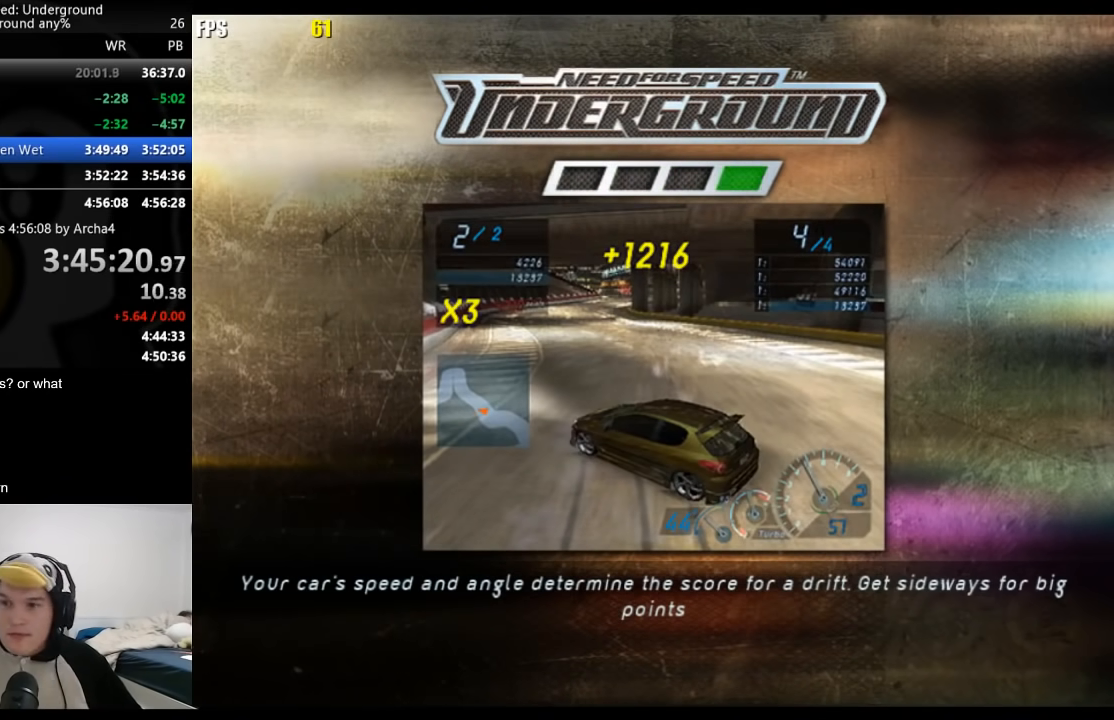
{"buttons": [], "left_stick": "center", "right_stick": "center", "events": [[50, "A", "down"], [100, "A", "up"], [300, "A", "down"], [350, "A", "up"], [433, "A", "down"], [483, "A", "up"]]}
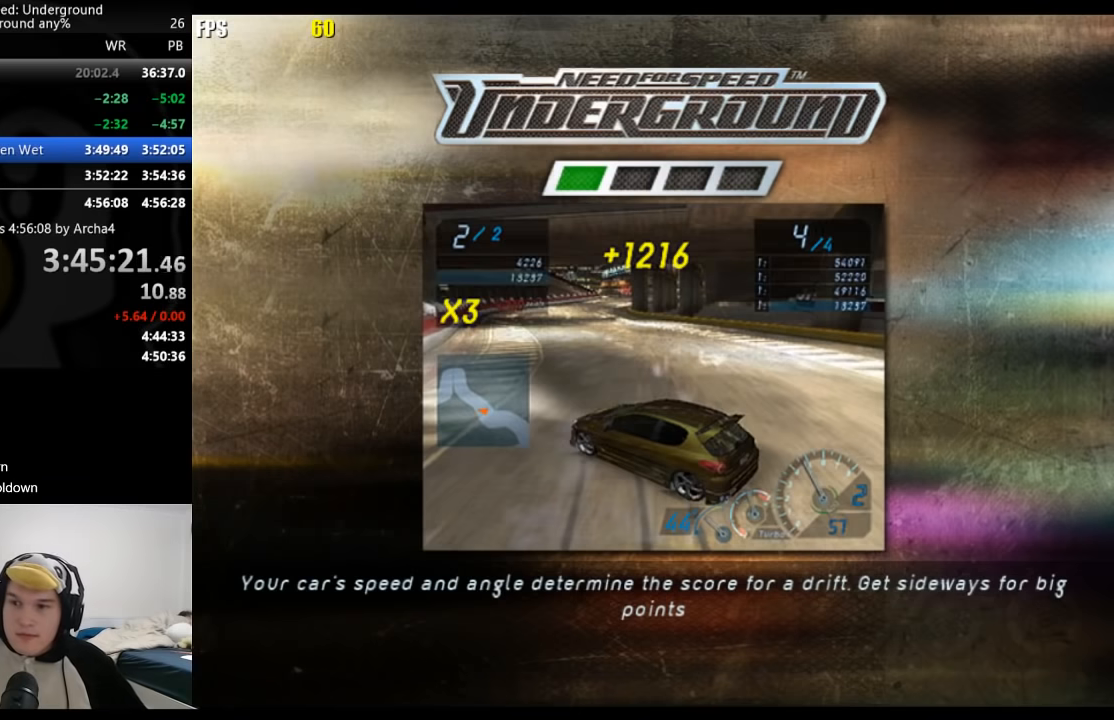
{"buttons": ["A"], "left_stick": "center", "right_stick": "center", "events": [[100, "A", "down"], [117, "A", "up"], [217, "A", "down"], [267, "A", "up"], [367, "A", "down"], [400, "A", "up"], [500, "A", "down"]]}
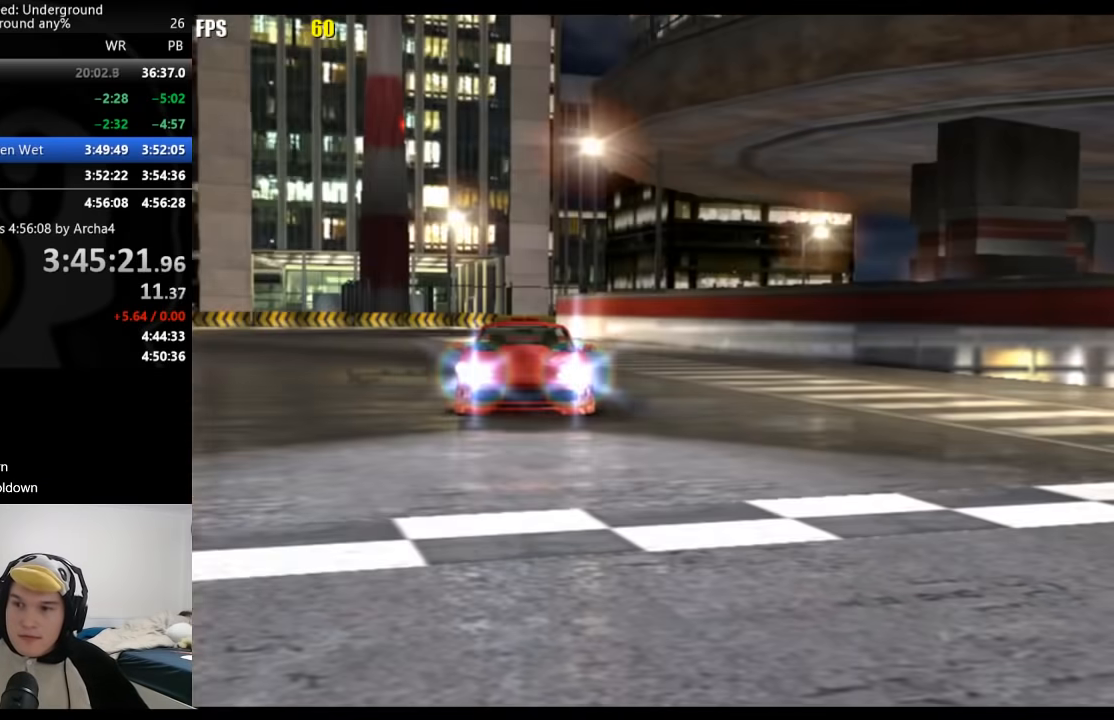
{"buttons": [], "left_stick": "center", "right_stick": "center", "events": [[33, "A", "up"], [133, "A", "down"], [183, "A", "up"]]}
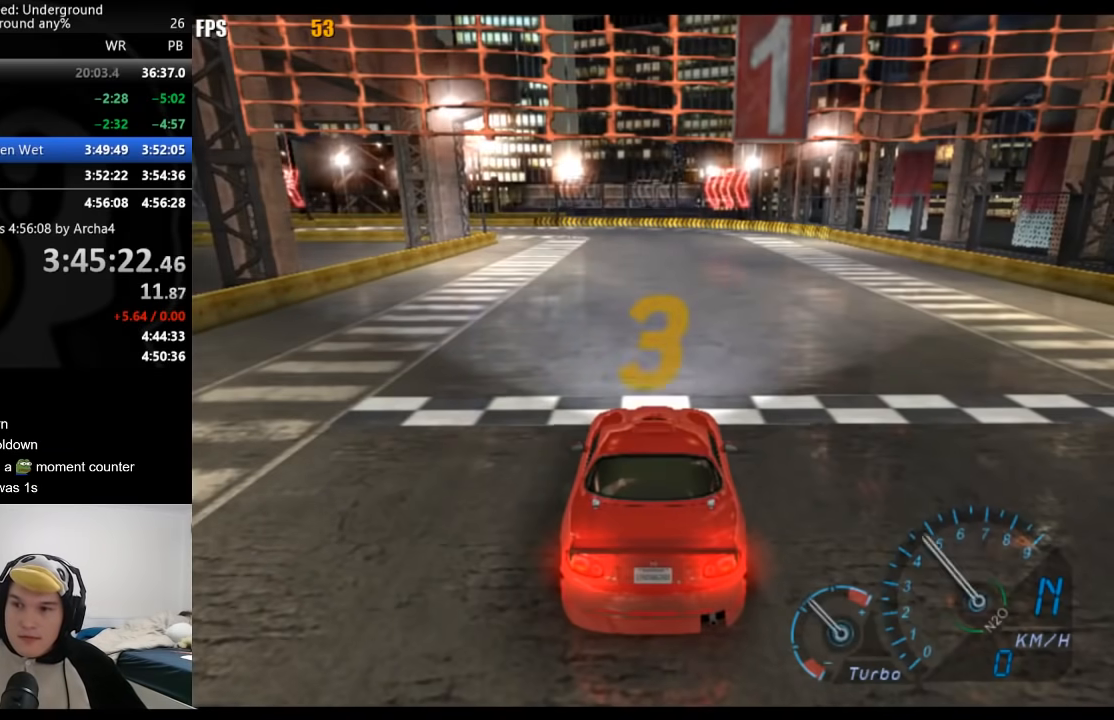
{"buttons": [], "left_stick": "center", "right_stick": "center", "events": []}
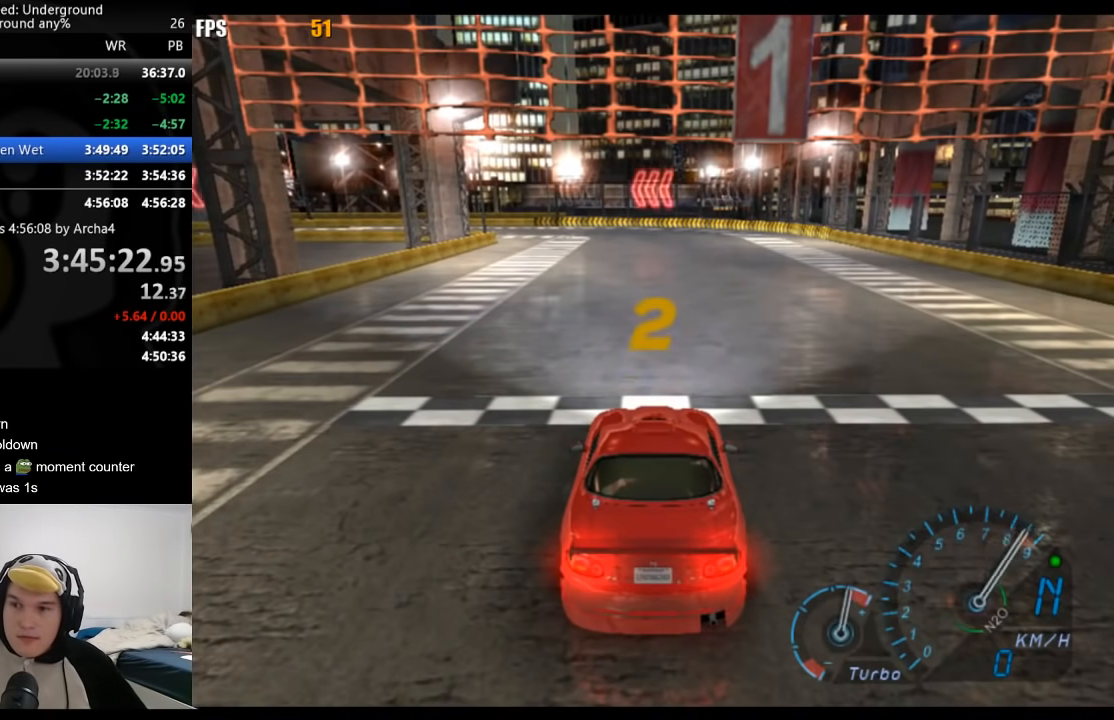
{"buttons": [], "left_stick": "center", "right_stick": "center", "events": []}
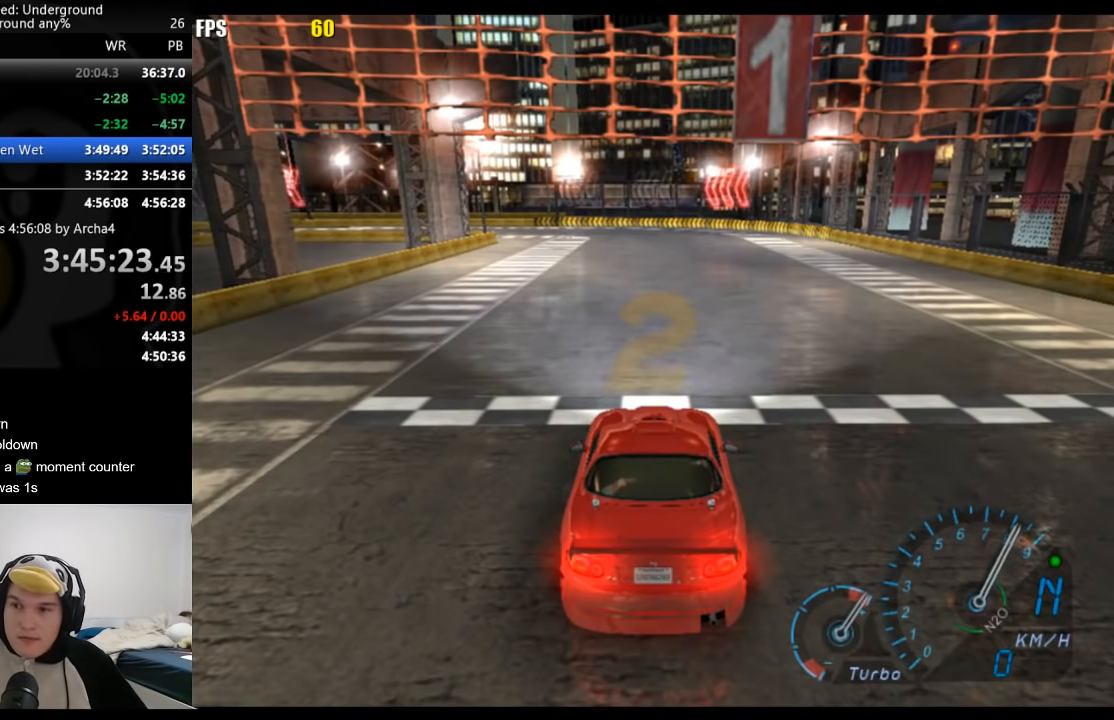
{"buttons": [], "left_stick": "center", "right_stick": "center", "events": []}
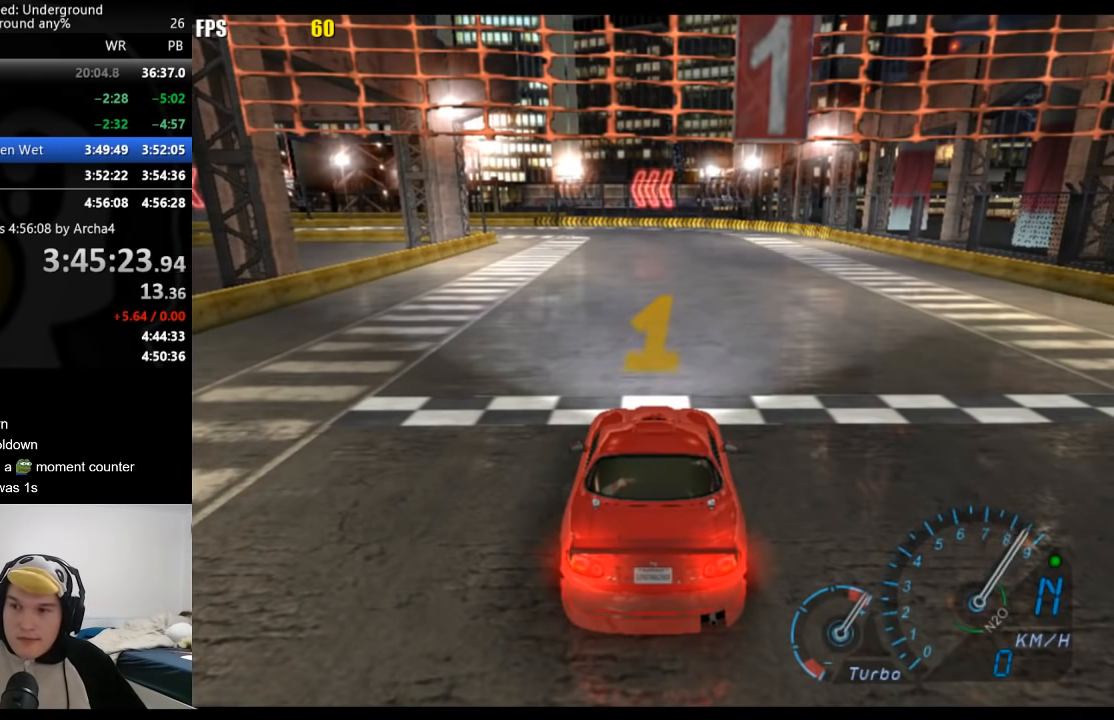
{"buttons": [], "left_stick": "center", "right_stick": "center", "events": []}
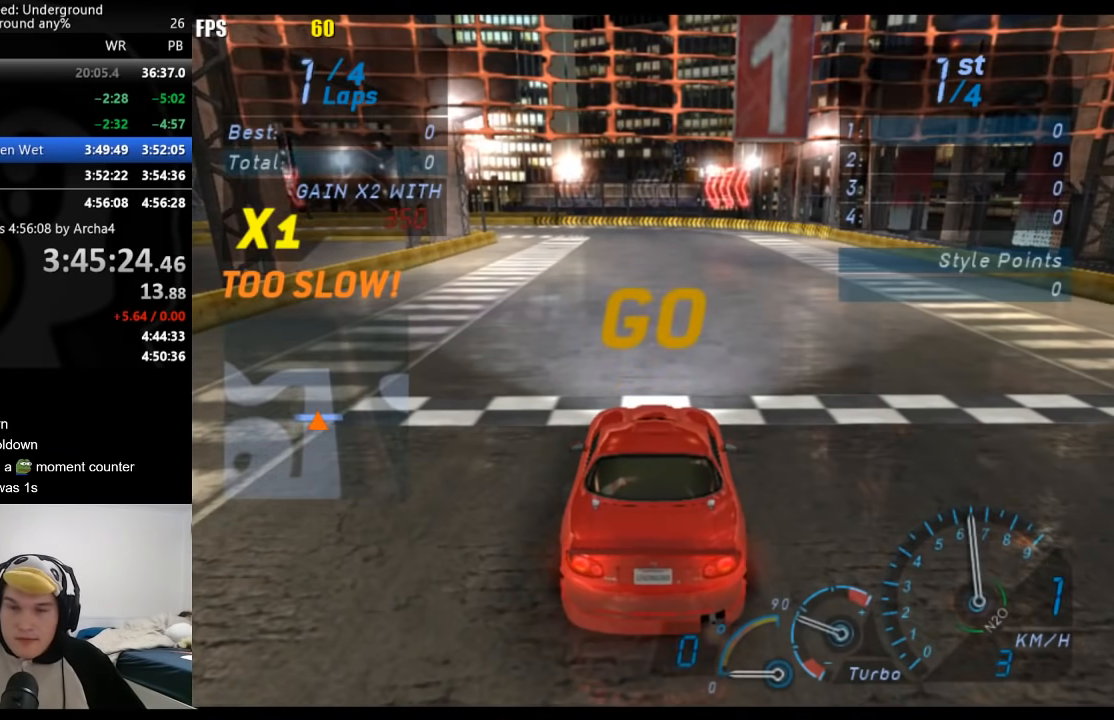
{"buttons": [], "left_stick": "center", "right_stick": "center", "events": []}
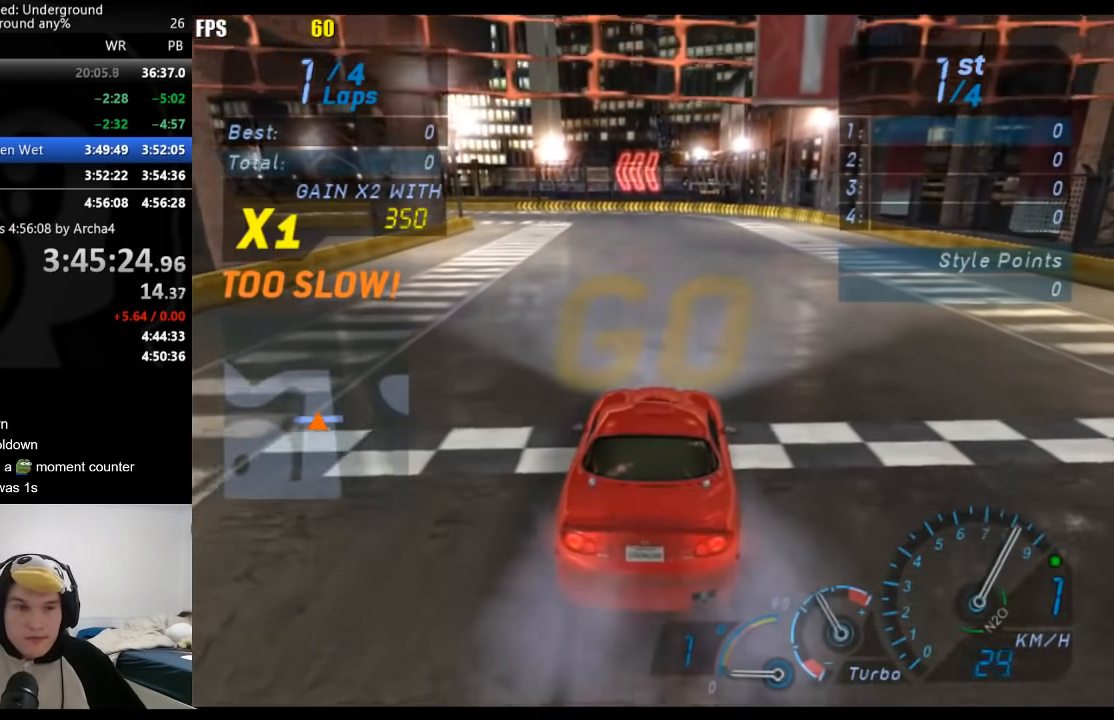
{"buttons": [], "left_stick": "center", "right_stick": "center", "events": []}
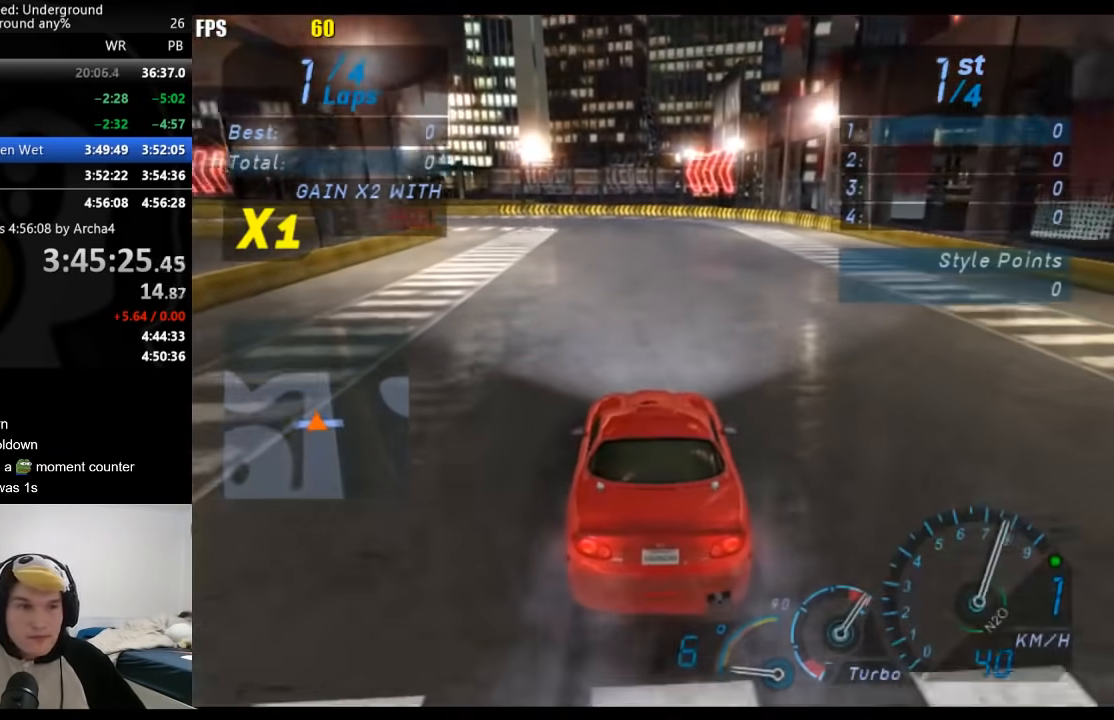
{"buttons": [], "left_stick": "down-left", "right_stick": "center", "events": [[167, "left_stick", "right"], [333, "B", "down"], [367, "left_stick", "center"], [417, "B", "up"], [433, "left_stick", "left"], [483, "left_stick", "down-left"]]}
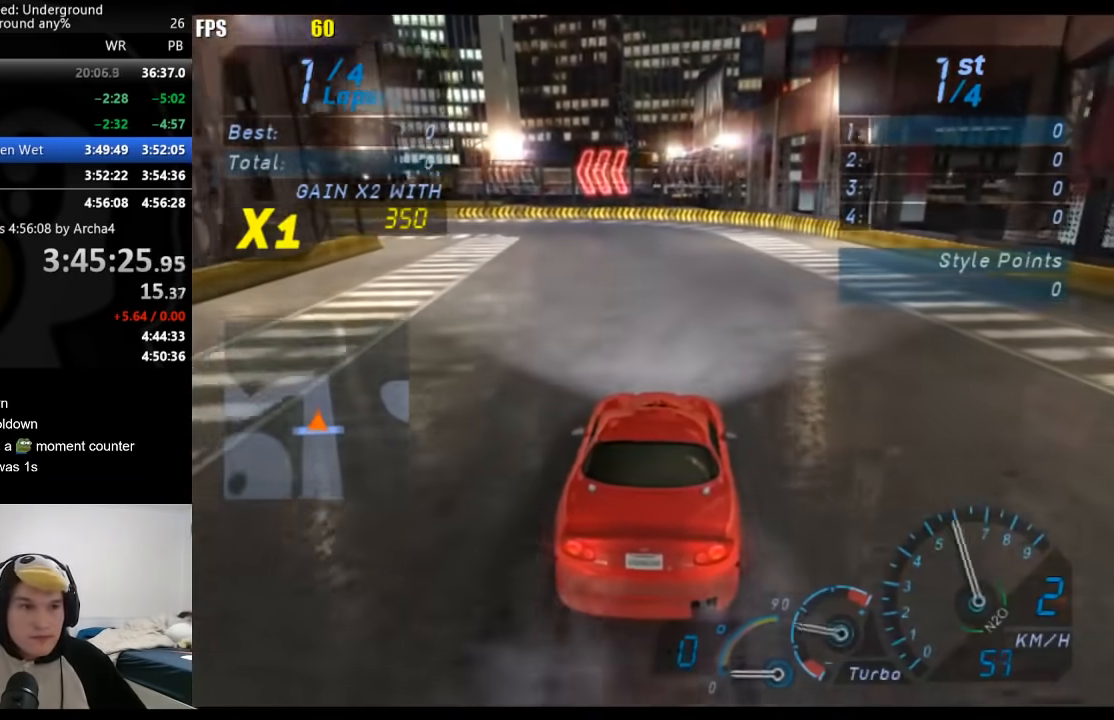
{"buttons": [], "left_stick": "down-left", "right_stick": "center", "events": []}
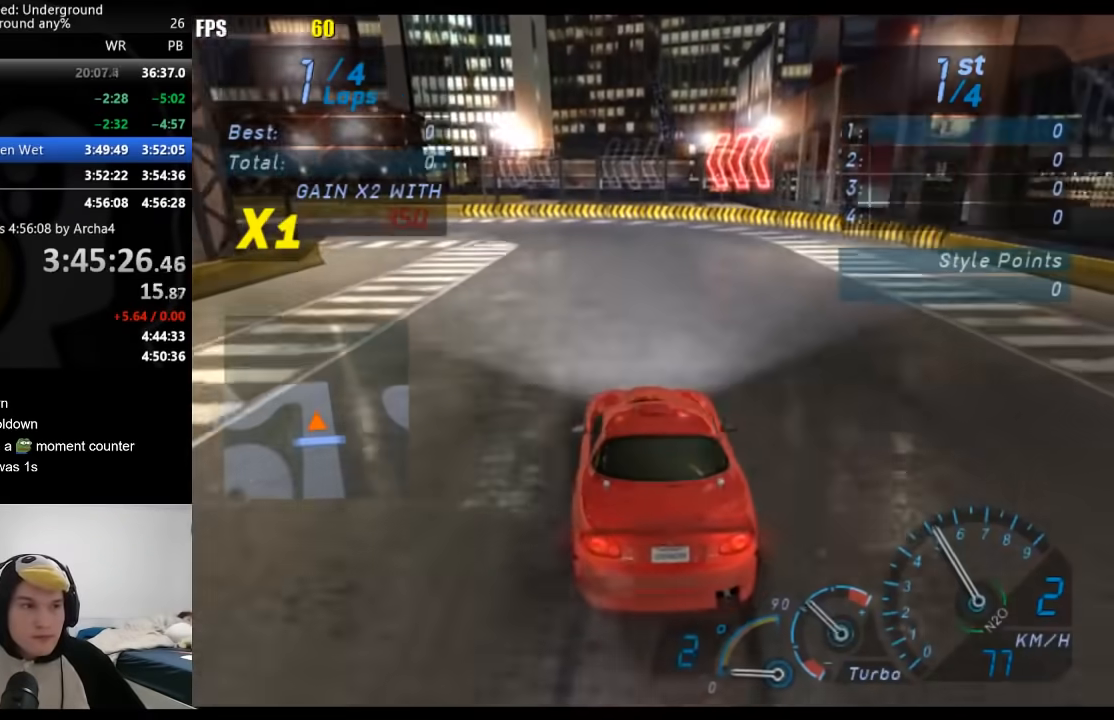
{"buttons": [], "left_stick": "down-left", "right_stick": "center", "events": [[33, "left_stick", "right"], [167, "left_stick", "center"], [233, "left_stick", "down-left"]]}
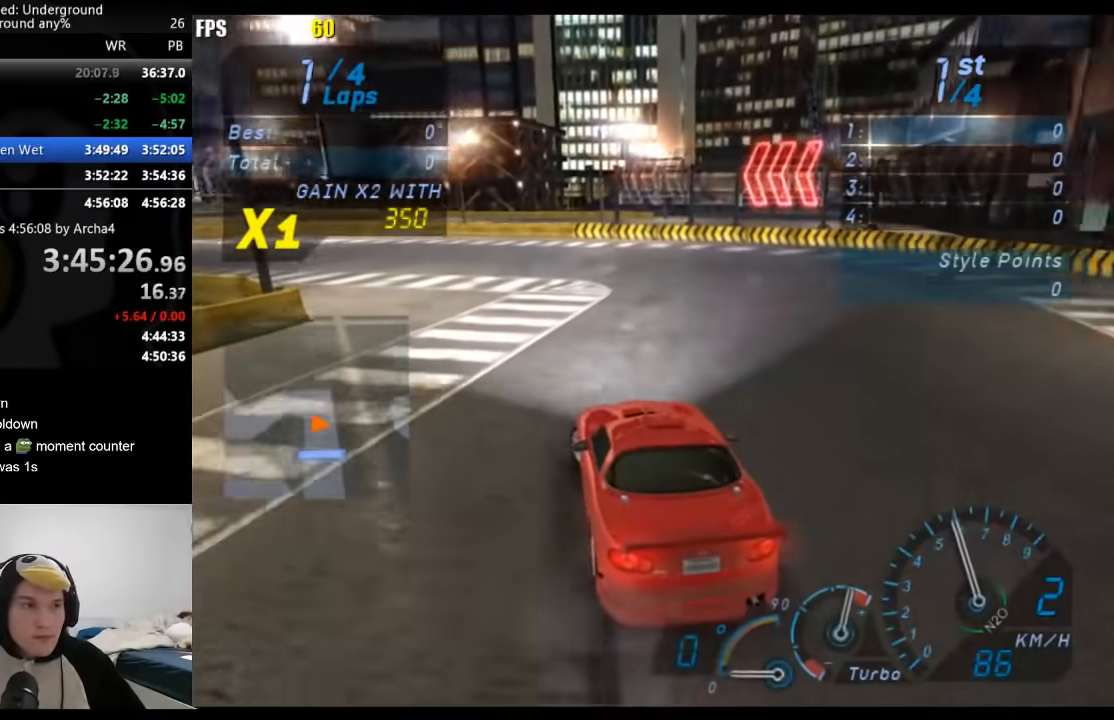
{"buttons": [], "left_stick": "down-left", "right_stick": "center", "events": []}
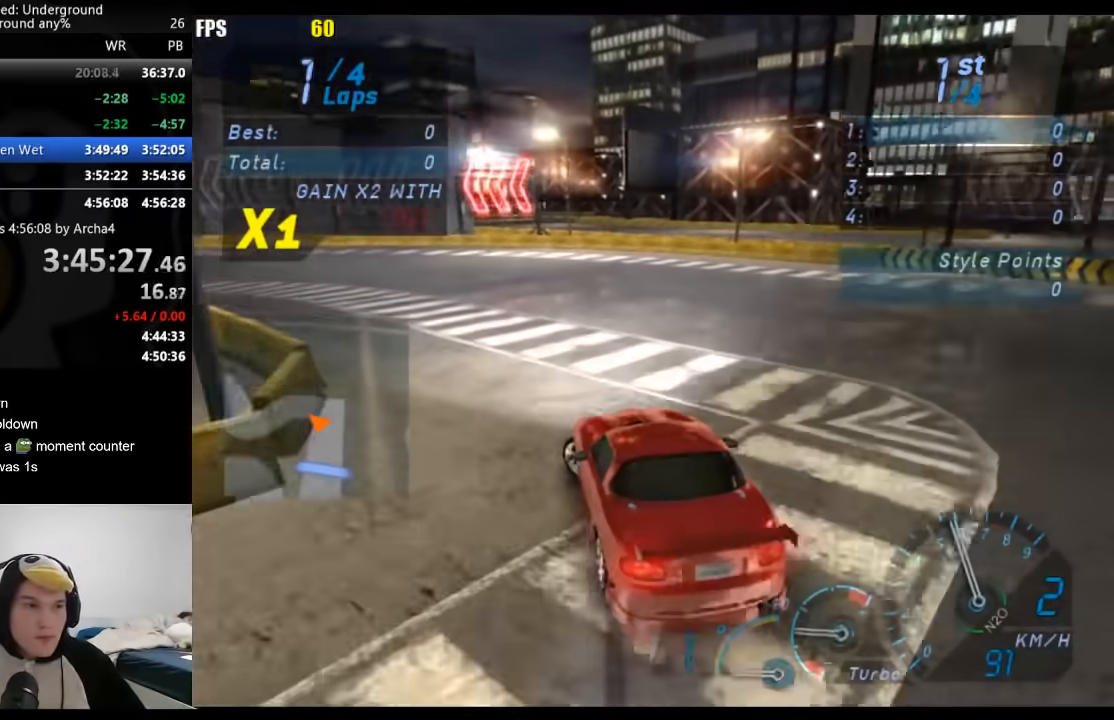
{"buttons": [], "left_stick": "center", "right_stick": "center", "events": [[67, "left_stick", "center"], [250, "left_stick", "right"], [317, "left_stick", "center"], [400, "left_stick", "down-left"], [483, "left_stick", "center"]]}
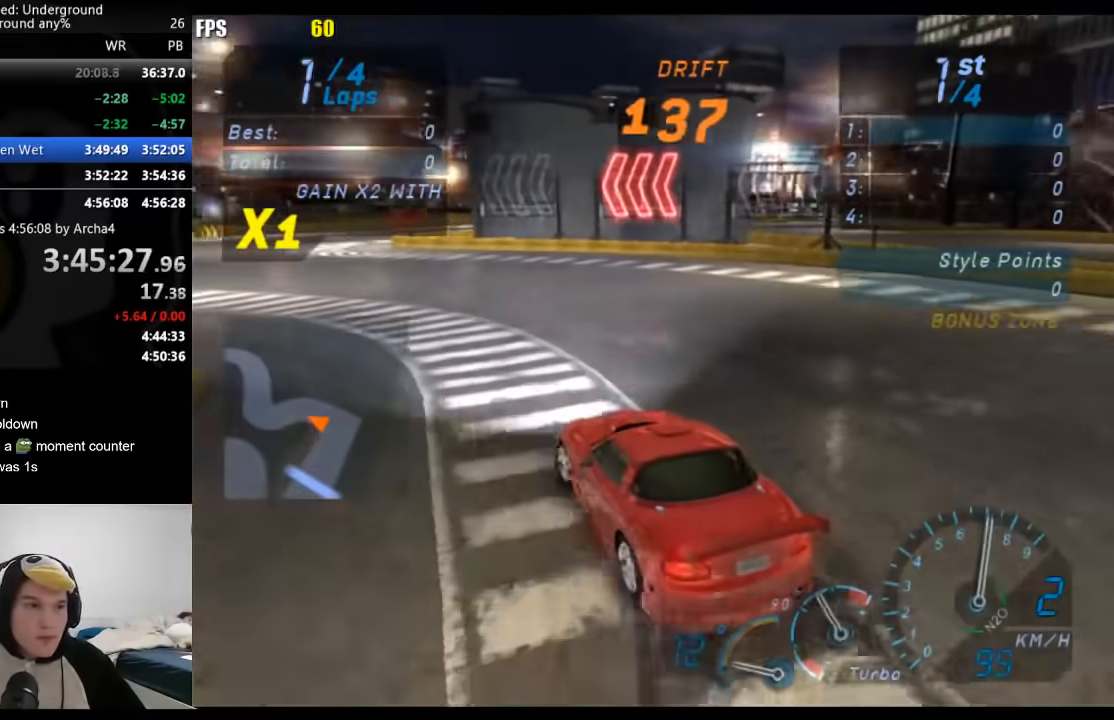
{"buttons": [], "left_stick": "right", "right_stick": "center", "events": [[383, "left_stick", "right"]]}
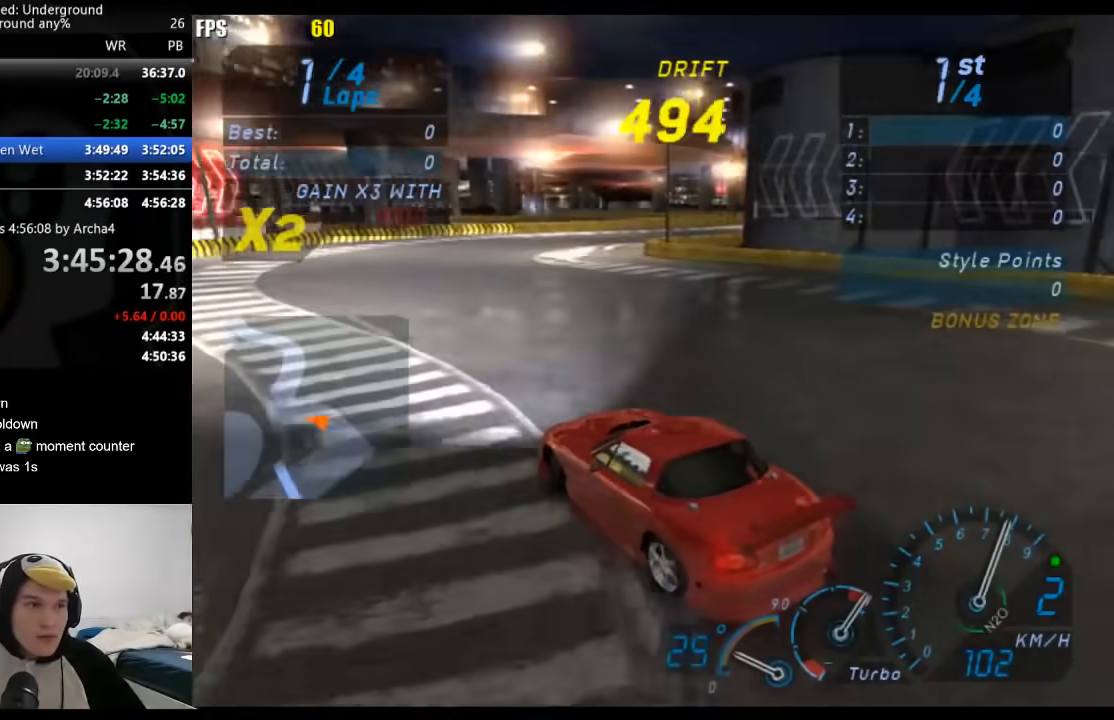
{"buttons": [], "left_stick": "right", "right_stick": "center", "events": []}
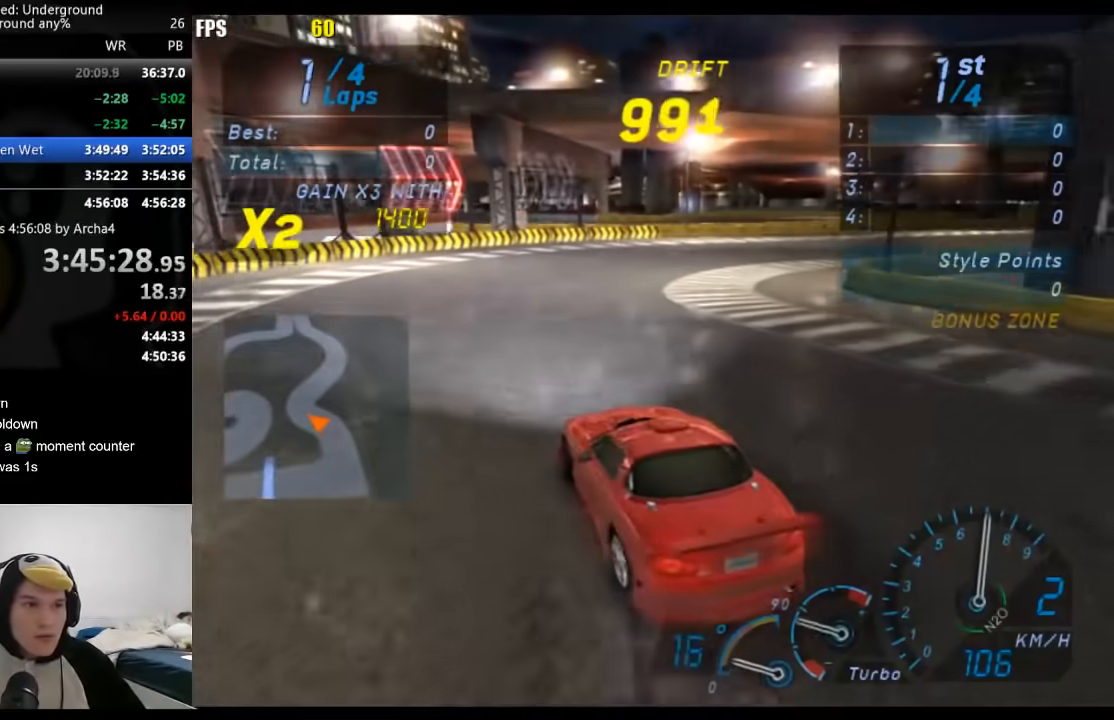
{"buttons": [], "left_stick": "down-left", "right_stick": "center", "events": [[283, "left_stick", "down-left"]]}
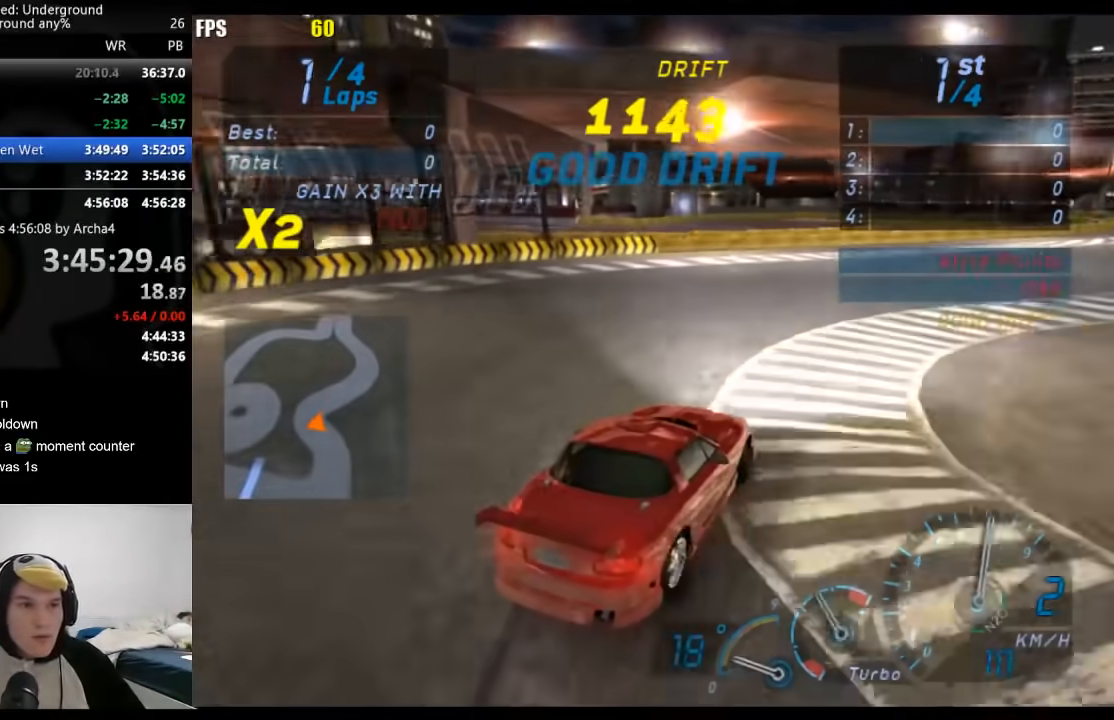
{"buttons": [], "left_stick": "right", "right_stick": "center", "events": [[233, "left_stick", "right"]]}
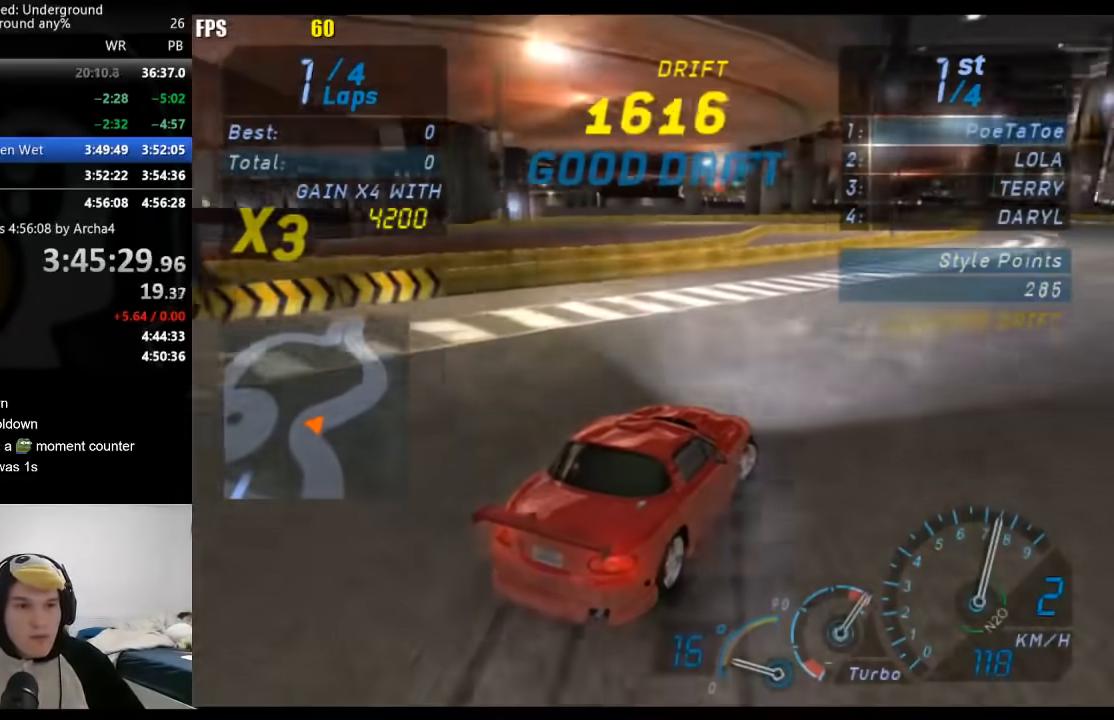
{"buttons": [], "left_stick": "right", "right_stick": "center", "events": [[117, "left_stick", "center"], [317, "left_stick", "right"]]}
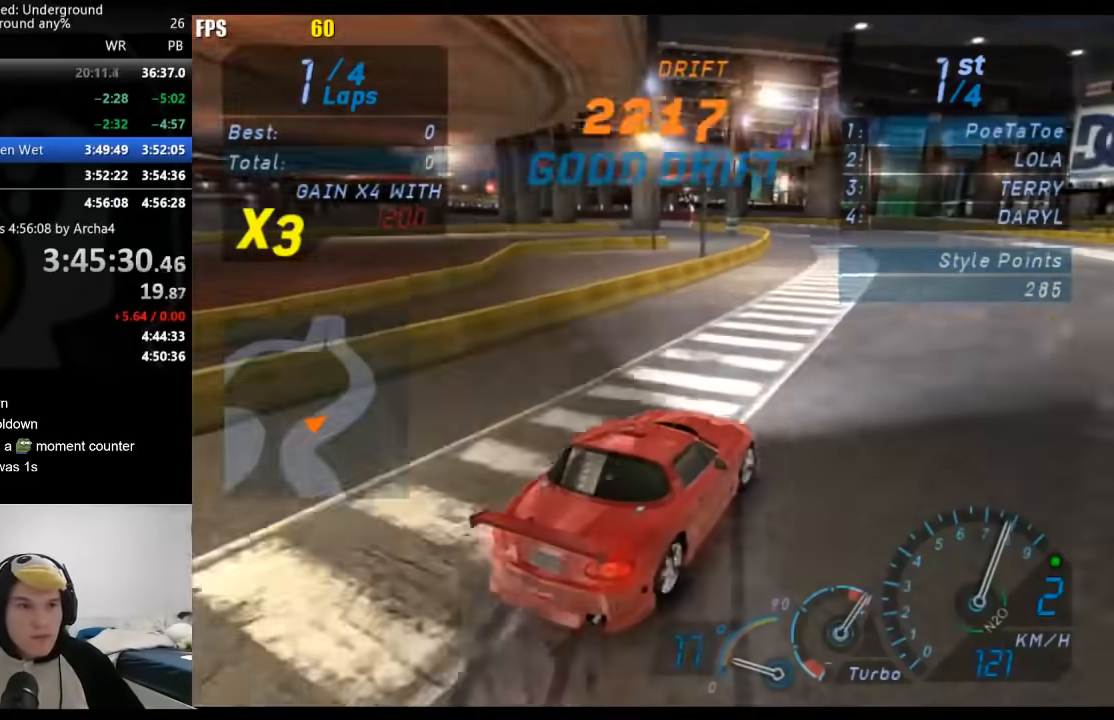
{"buttons": [], "left_stick": "down-left", "right_stick": "center", "events": [[17, "left_stick", "down-left"]]}
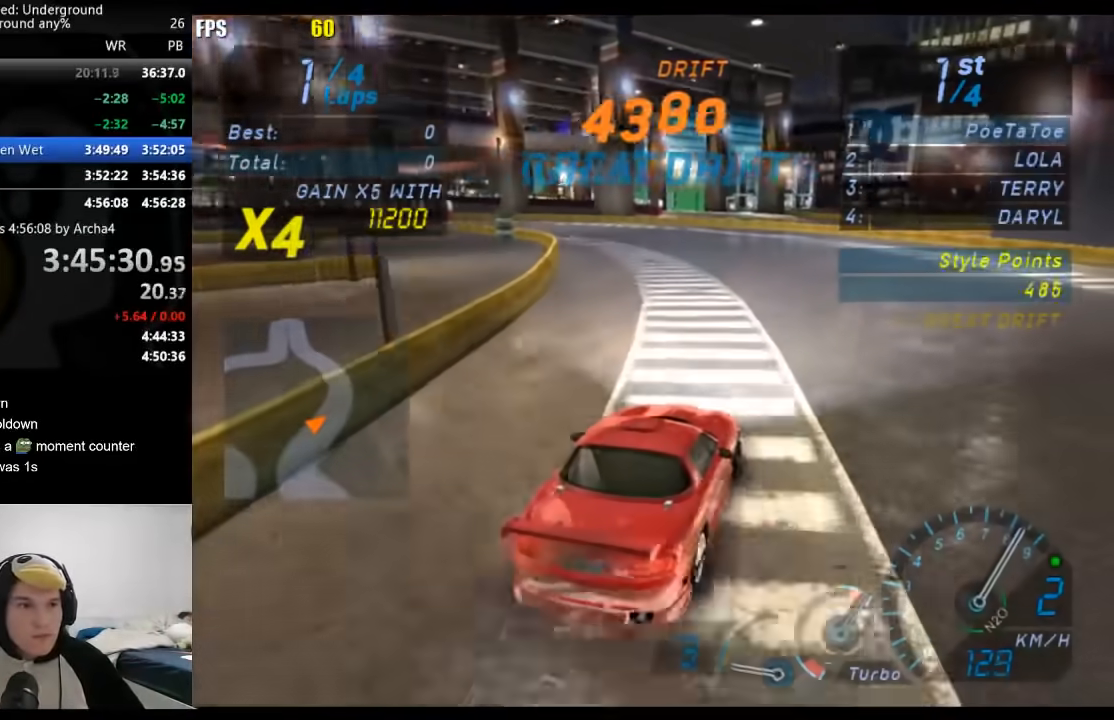
{"buttons": [], "left_stick": "right", "right_stick": "center", "events": [[150, "B", "down"], [233, "B", "up"], [400, "left_stick", "center"], [467, "left_stick", "right"]]}
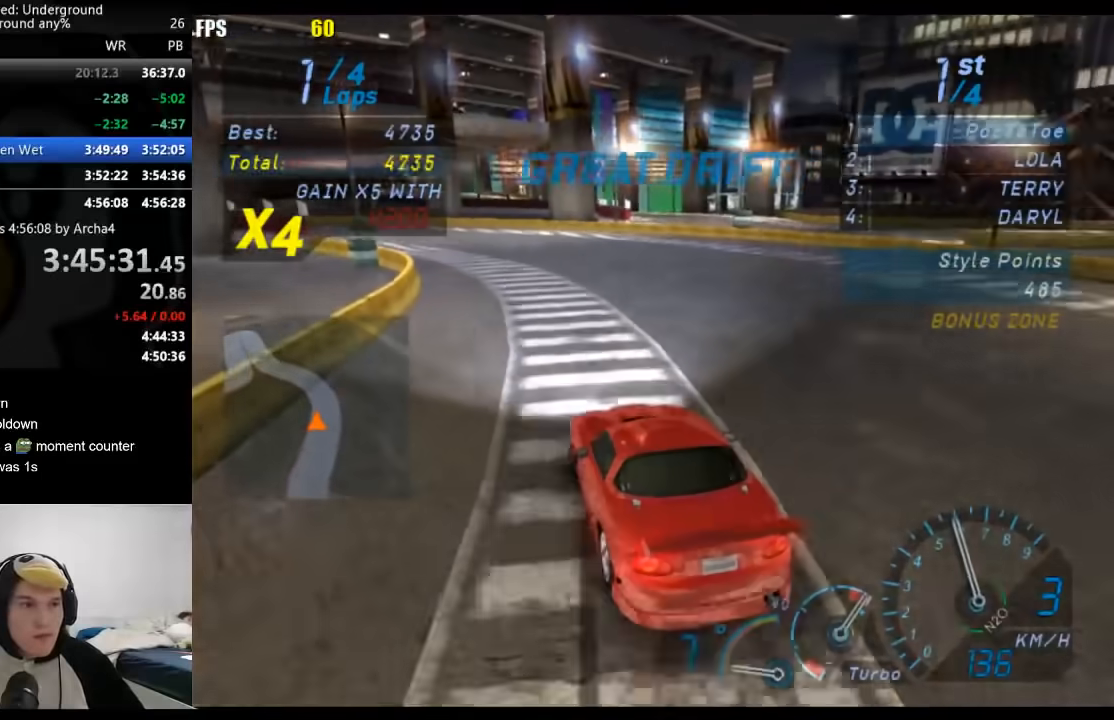
{"buttons": [], "left_stick": "down-left", "right_stick": "center", "events": [[67, "left_stick", "center"], [150, "left_stick", "down-left"]]}